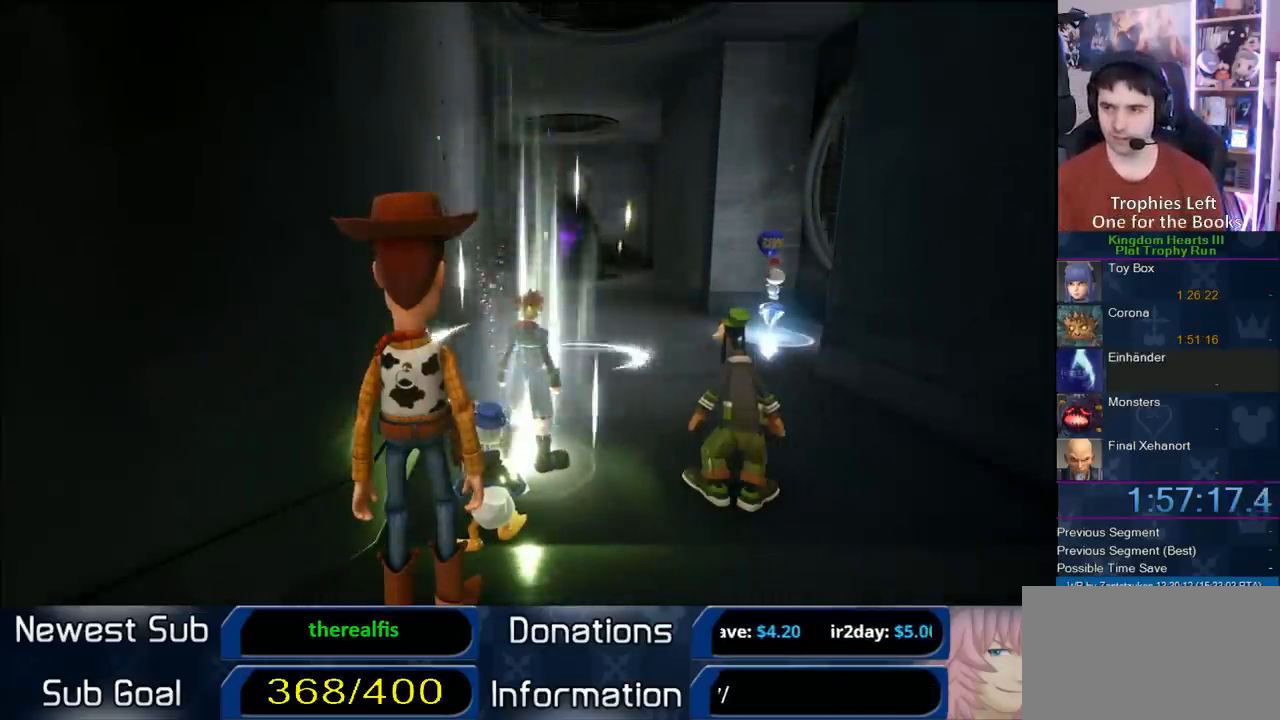
Gameplay with a controller (PlayStation layout); each line is a JSON object with the inputs held at the frame after it. "events" lists button and stick changes between this image and that frame as [ms after this image, input, new state], when the widget could be followed in between. Not read: L3 R3.
{"buttons": [], "left_stick": "up", "right_stick": "center", "events": [[67, "right_stick", "up-left"], [83, "left_stick", "up-right"], [283, "right_stick", "center"], [367, "left_stick", "up"]]}
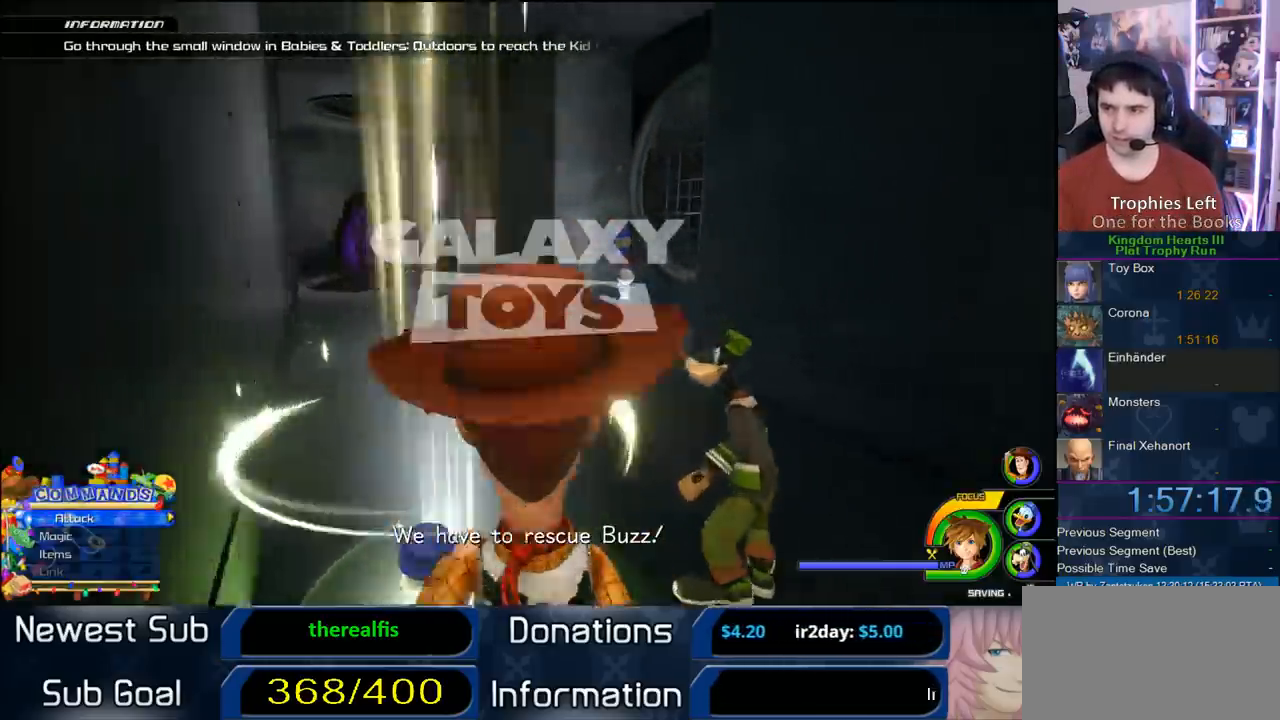
{"buttons": [], "left_stick": "center", "right_stick": "center", "events": [[267, "START", "down"], [283, "left_stick", "center"], [450, "START", "up"]]}
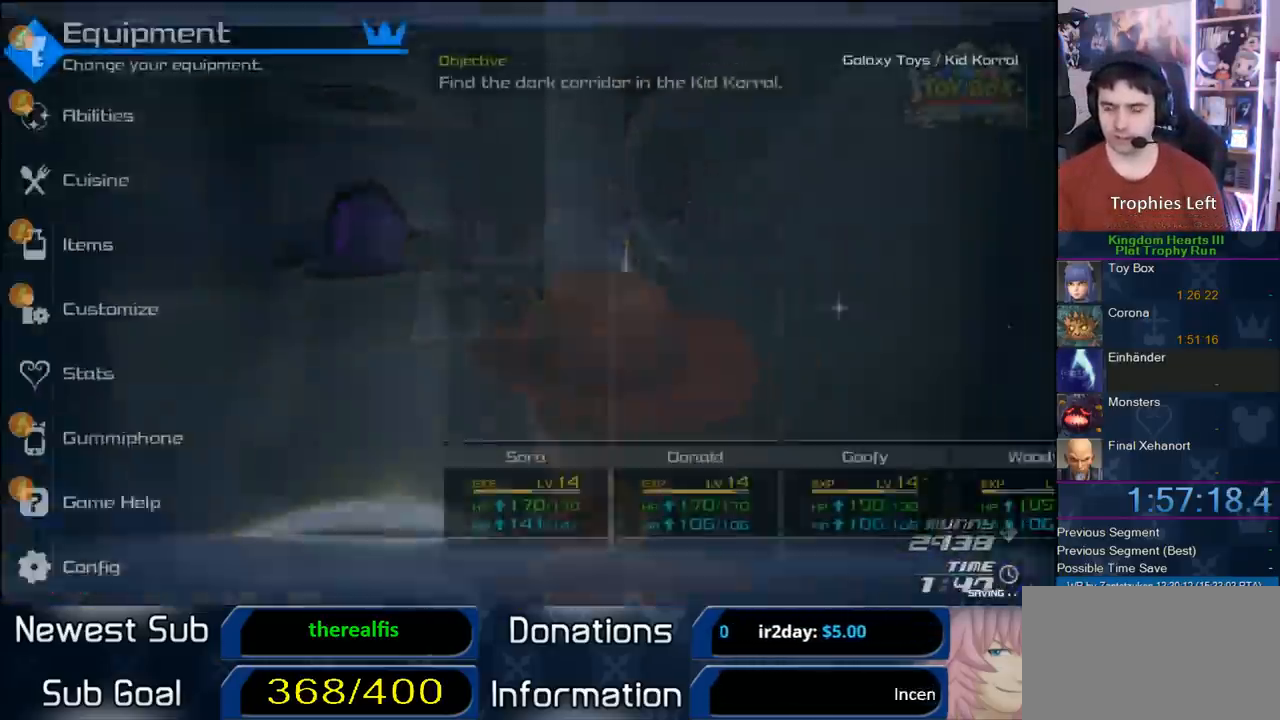
{"buttons": [], "left_stick": "center", "right_stick": "center", "events": []}
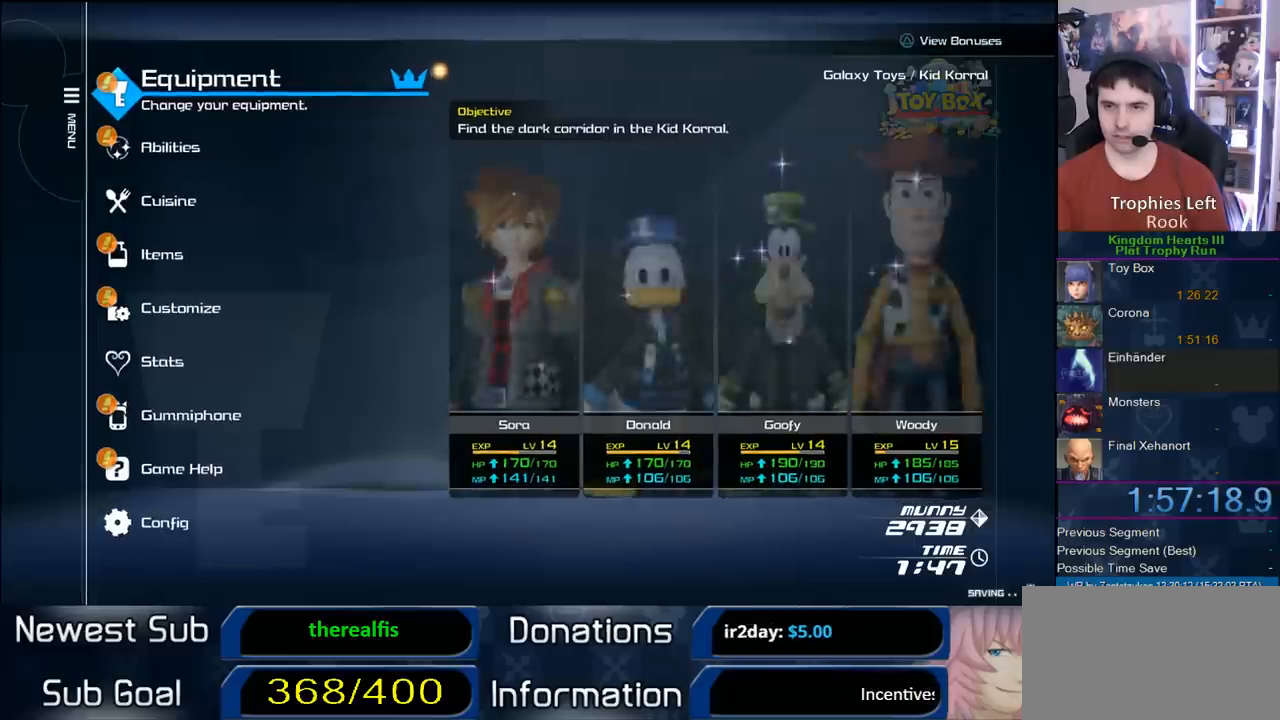
{"buttons": [], "left_stick": "up-right", "right_stick": "center", "events": [[17, "START", "down"], [217, "START", "up"], [317, "left_stick", "up-right"]]}
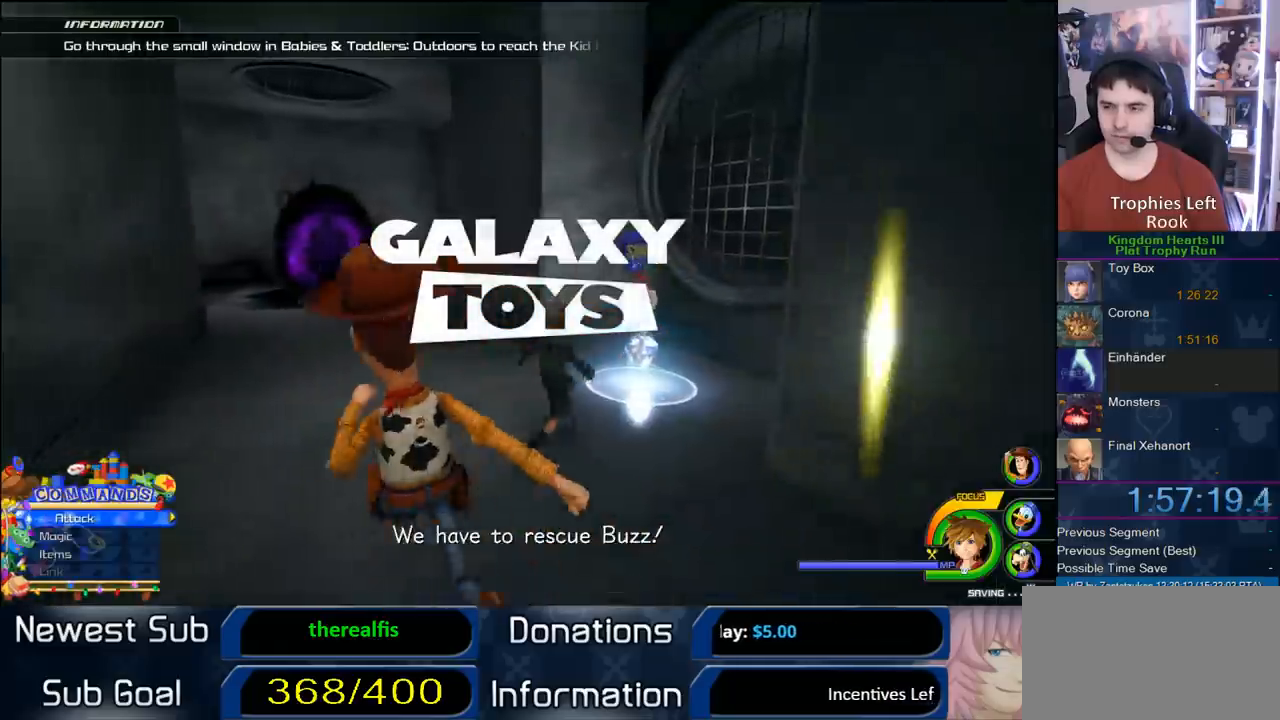
{"buttons": ["TRIANGLE"], "left_stick": "center", "right_stick": "center", "events": [[67, "TRIANGLE", "down"], [133, "left_stick", "center"], [217, "TRIANGLE", "up"], [267, "TRIANGLE", "down"], [300, "left_stick", "up"], [417, "TRIANGLE", "up"], [467, "TRIANGLE", "down"], [467, "left_stick", "center"]]}
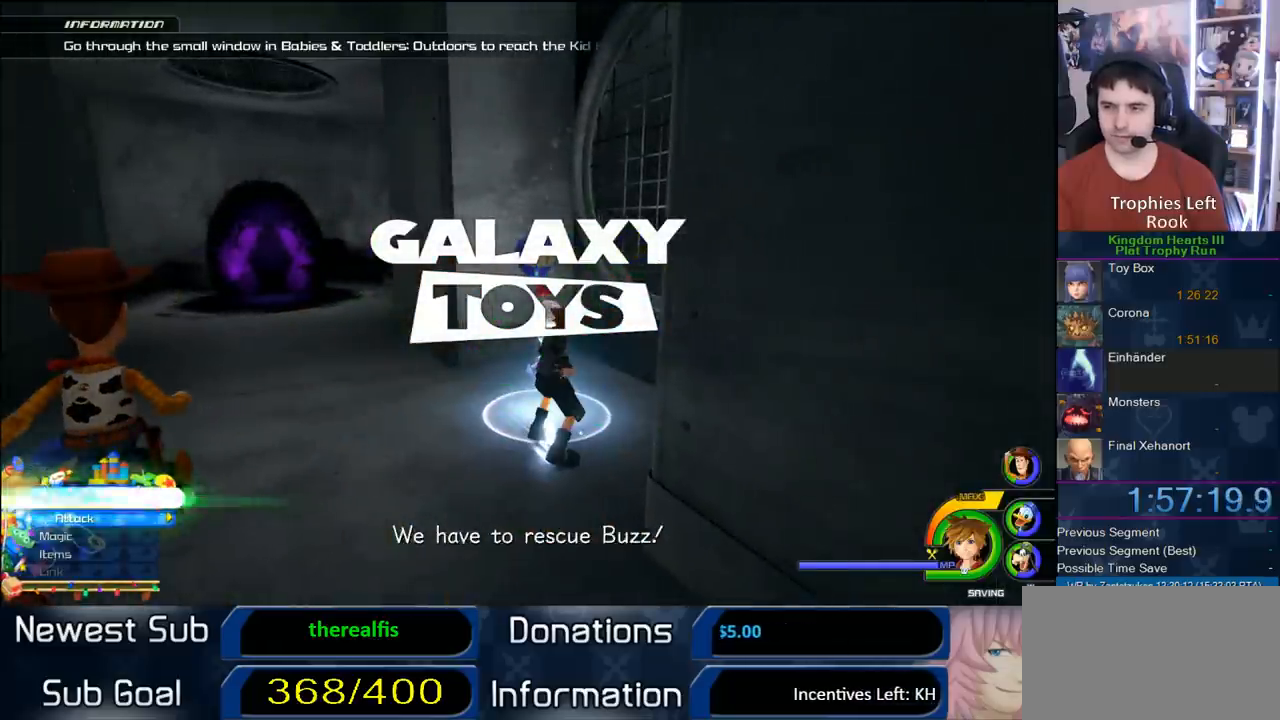
{"buttons": [], "left_stick": "center", "right_stick": "center", "events": [[83, "TRIANGLE", "up"]]}
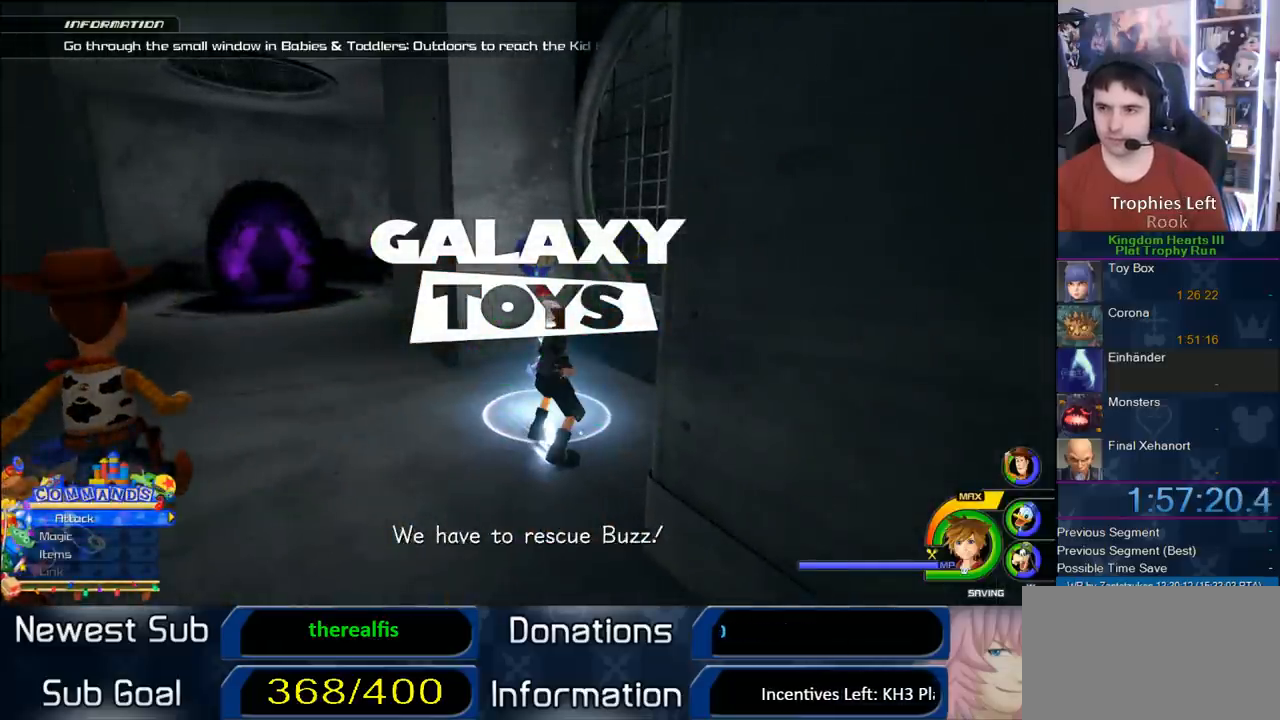
{"buttons": ["DPAD_UP"], "left_stick": "center", "right_stick": "center", "events": [[467, "DPAD_UP", "down"]]}
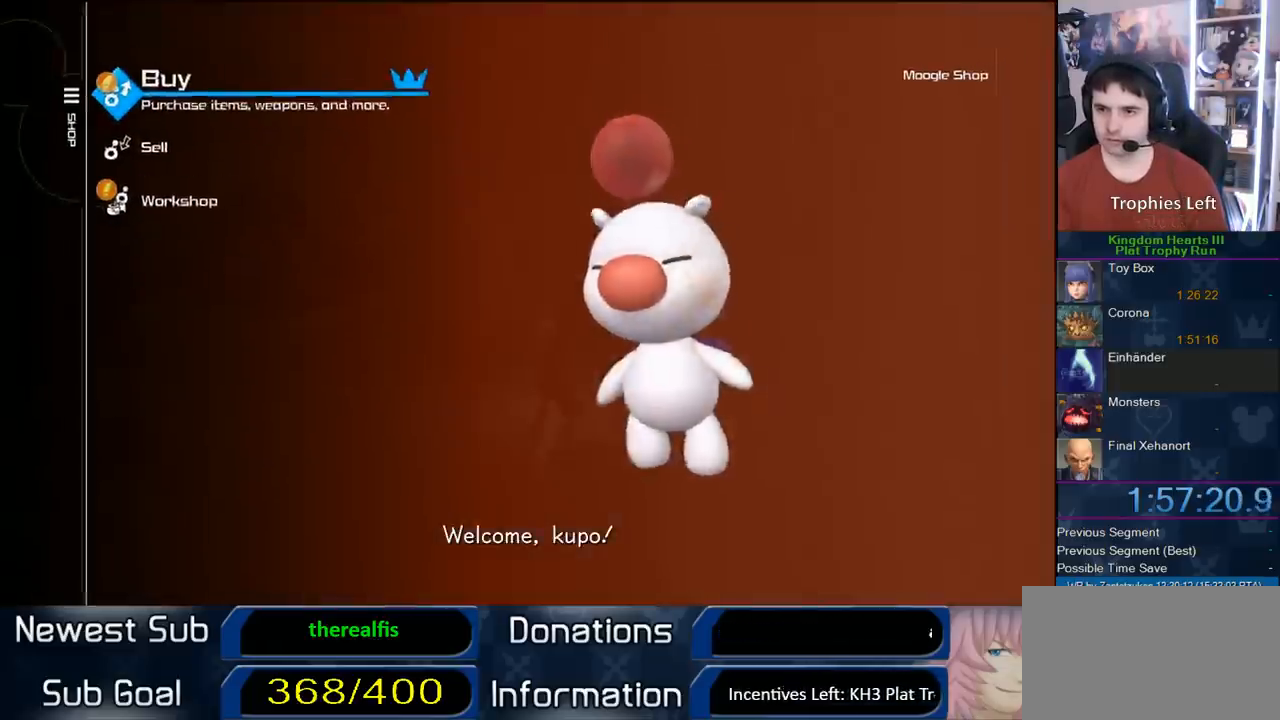
{"buttons": ["CIRCLE"], "left_stick": "center", "right_stick": "center", "events": [[33, "CIRCLE", "down"], [117, "DPAD_UP", "up"], [217, "CIRCLE", "up"], [500, "CIRCLE", "down"]]}
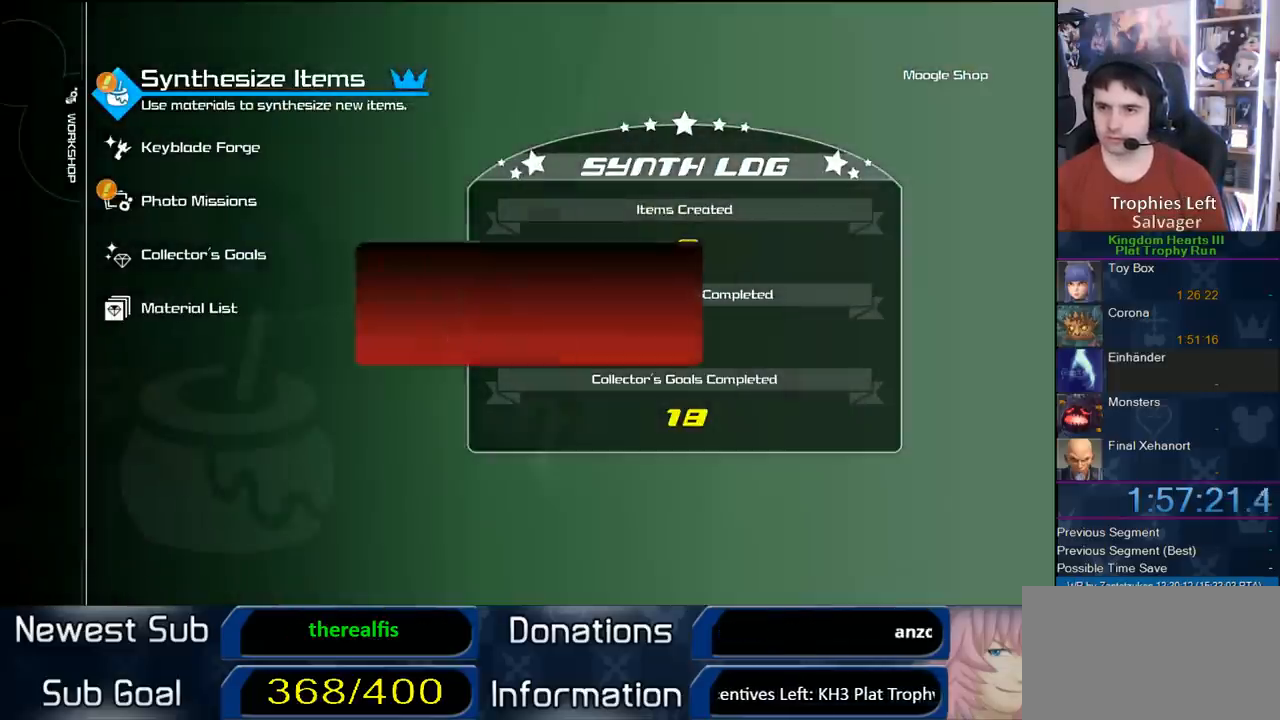
{"buttons": [], "left_stick": "center", "right_stick": "center", "events": [[150, "CIRCLE", "up"]]}
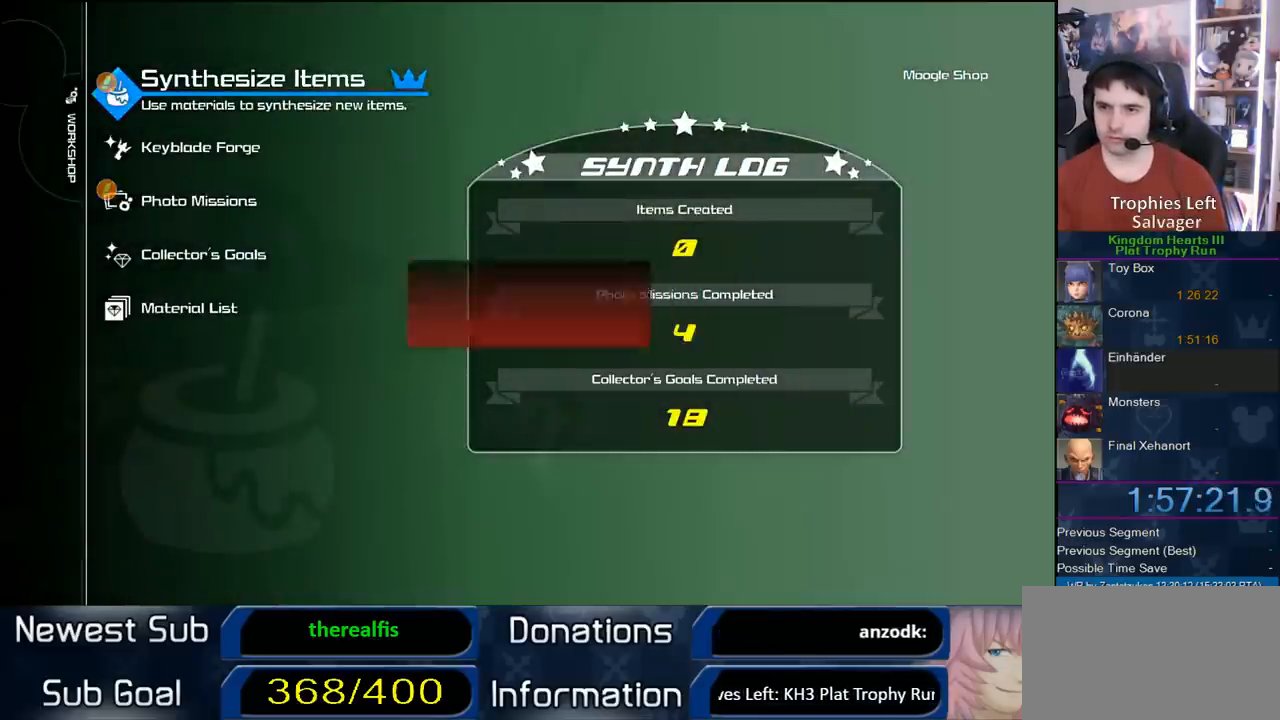
{"buttons": [], "left_stick": "center", "right_stick": "center", "events": [[117, "CIRCLE", "down"], [267, "CIRCLE", "up"]]}
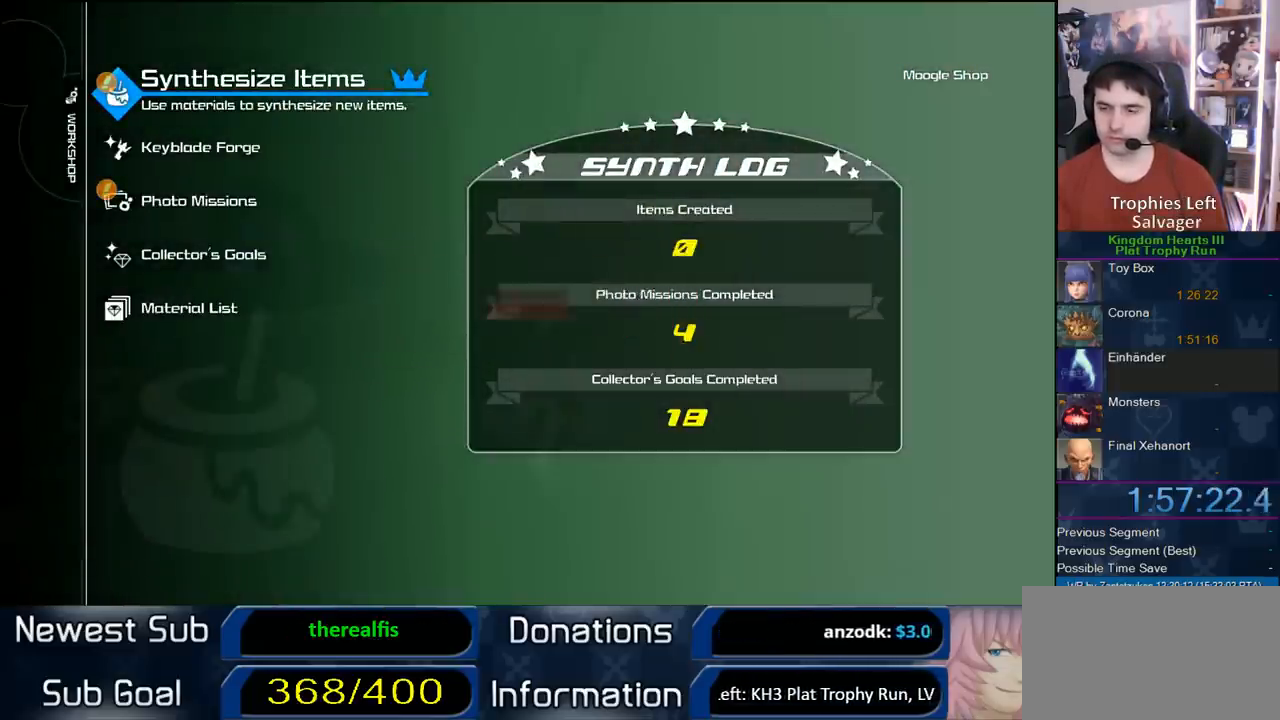
{"buttons": [], "left_stick": "center", "right_stick": "center", "events": [[300, "CIRCLE", "down"], [467, "CIRCLE", "up"]]}
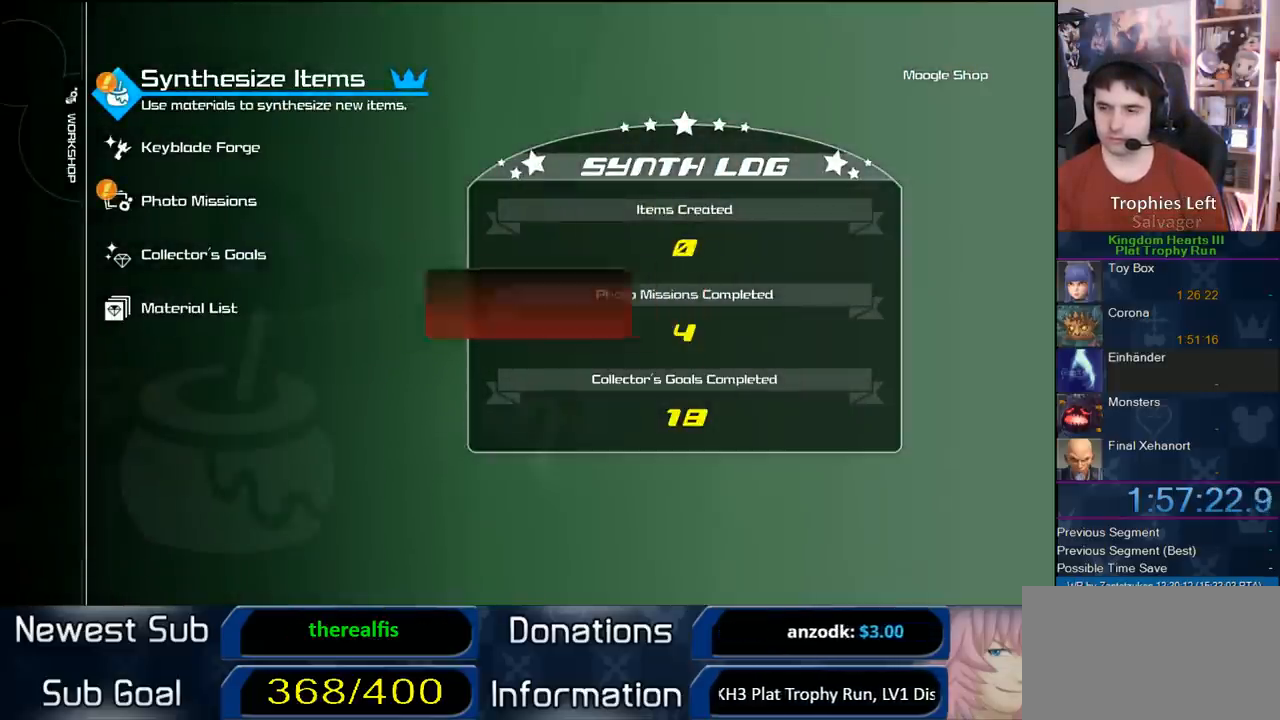
{"buttons": [], "left_stick": "center", "right_stick": "center", "events": []}
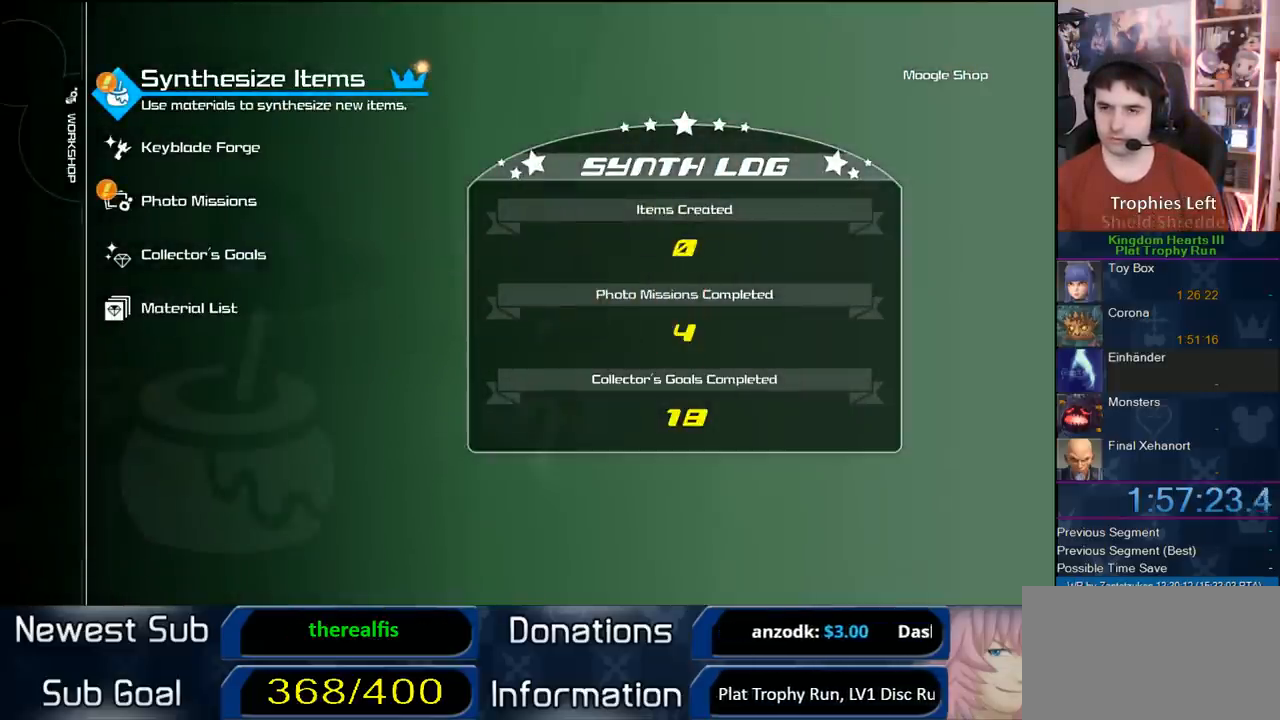
{"buttons": ["DPAD_LEFT"], "left_stick": "center", "right_stick": "center", "events": [[17, "DPAD_DOWN", "down"], [100, "CIRCLE", "down"], [133, "DPAD_DOWN", "up"], [250, "CIRCLE", "up"], [450, "DPAD_LEFT", "down"]]}
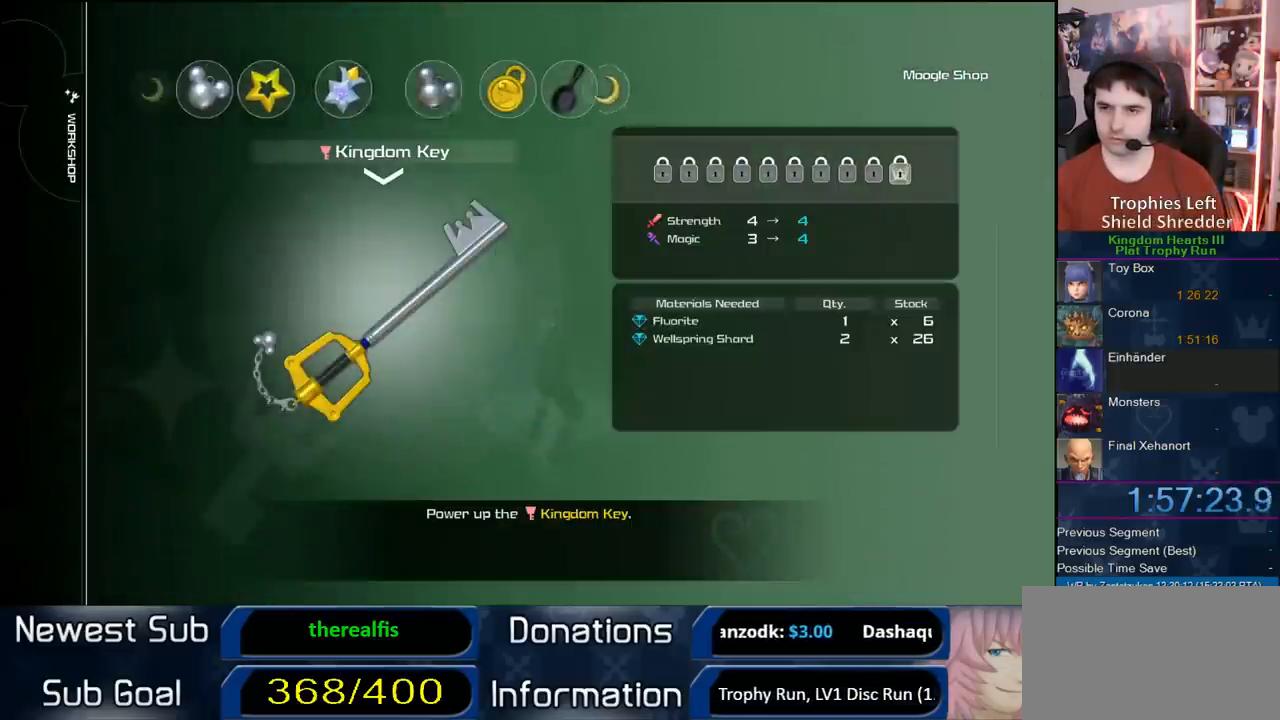
{"buttons": [], "left_stick": "center", "right_stick": "center", "events": [[50, "DPAD_LEFT", "up"], [267, "DPAD_RIGHT", "down"], [383, "DPAD_RIGHT", "up"]]}
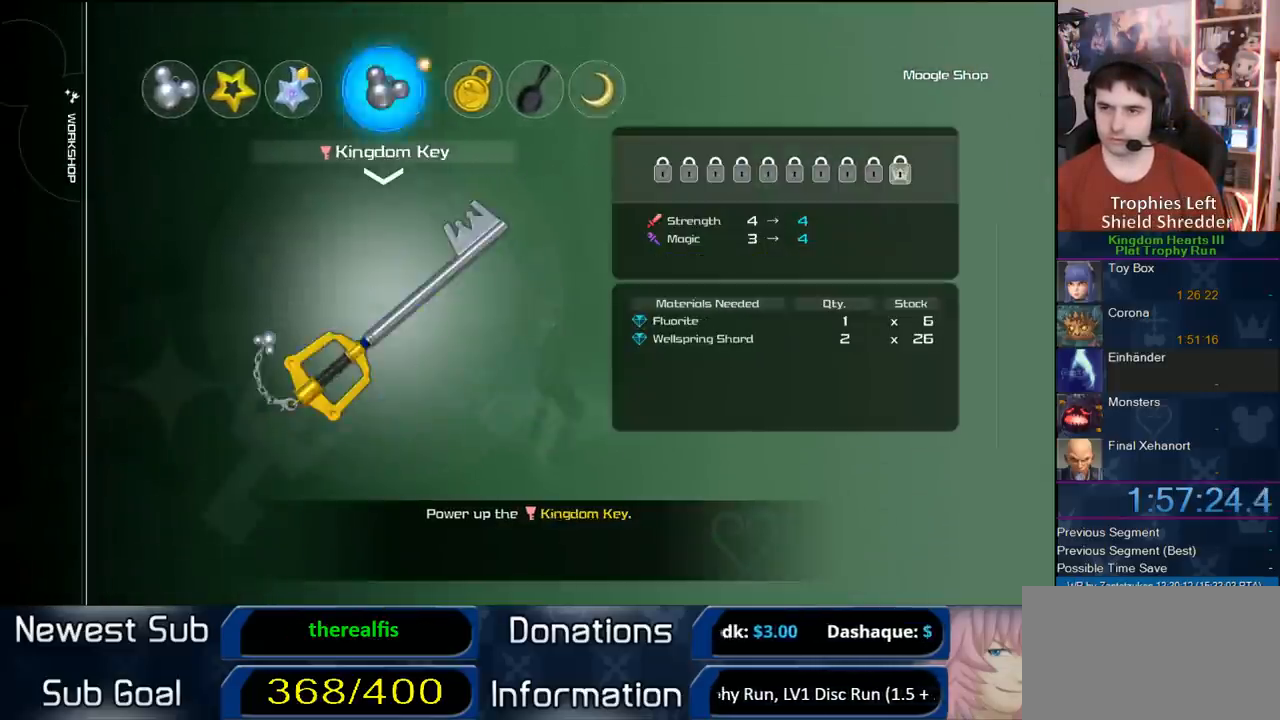
{"buttons": [], "left_stick": "center", "right_stick": "center", "events": [[17, "DPAD_RIGHT", "down"], [133, "DPAD_RIGHT", "up"], [233, "DPAD_RIGHT", "down"], [350, "DPAD_RIGHT", "up"]]}
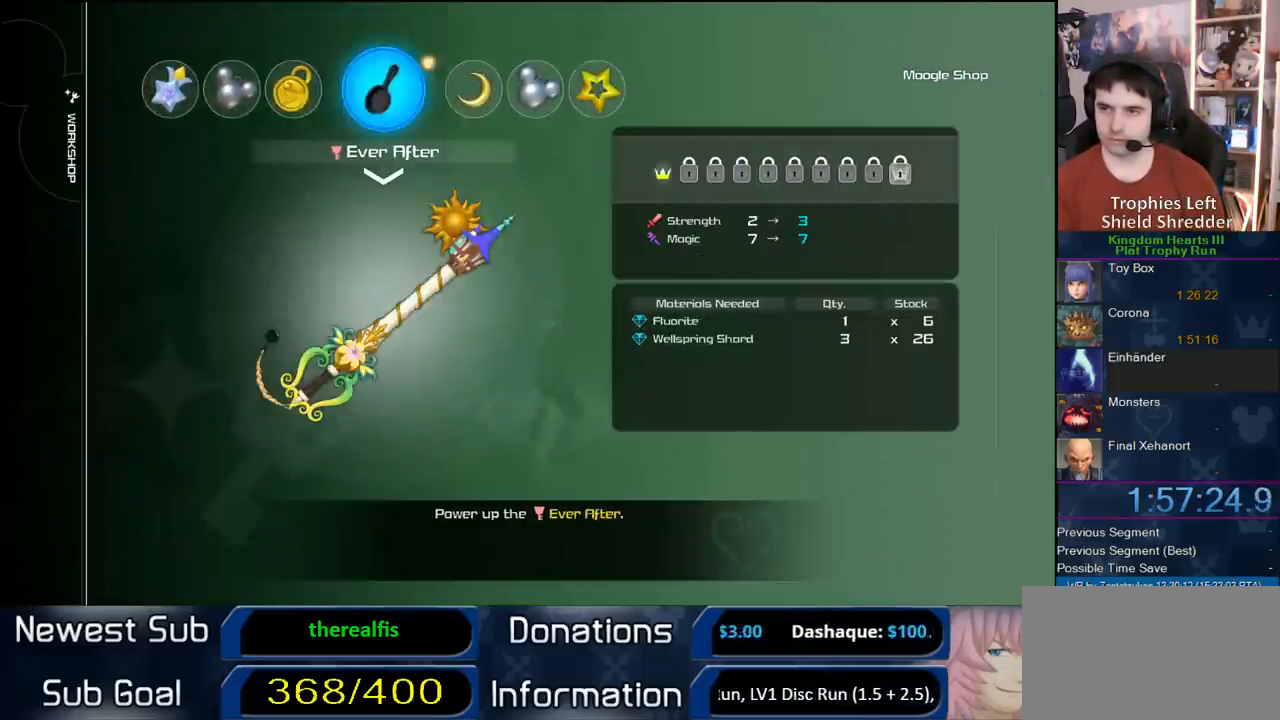
{"buttons": [], "left_stick": "center", "right_stick": "center", "events": [[117, "CIRCLE", "down"], [483, "CIRCLE", "up"]]}
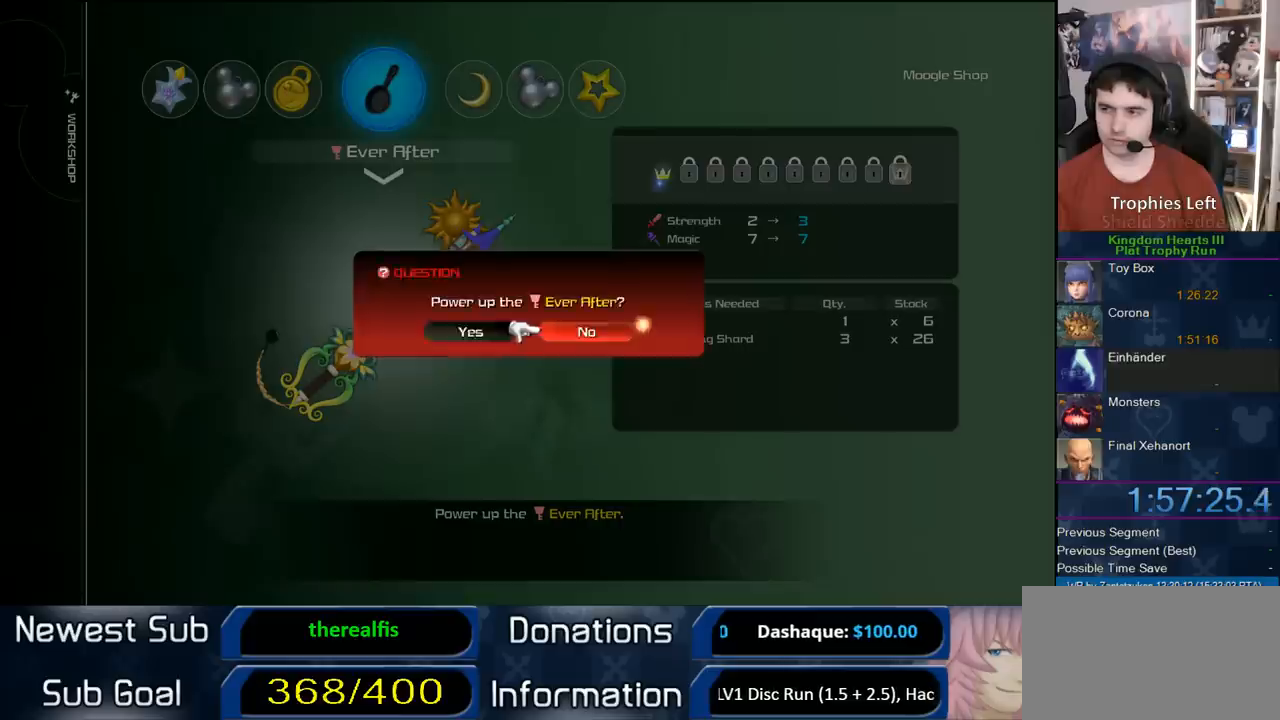
{"buttons": [], "left_stick": "center", "right_stick": "center", "events": [[17, "DPAD_LEFT", "down"], [117, "CIRCLE", "down"], [167, "DPAD_LEFT", "up"], [250, "CIRCLE", "up"]]}
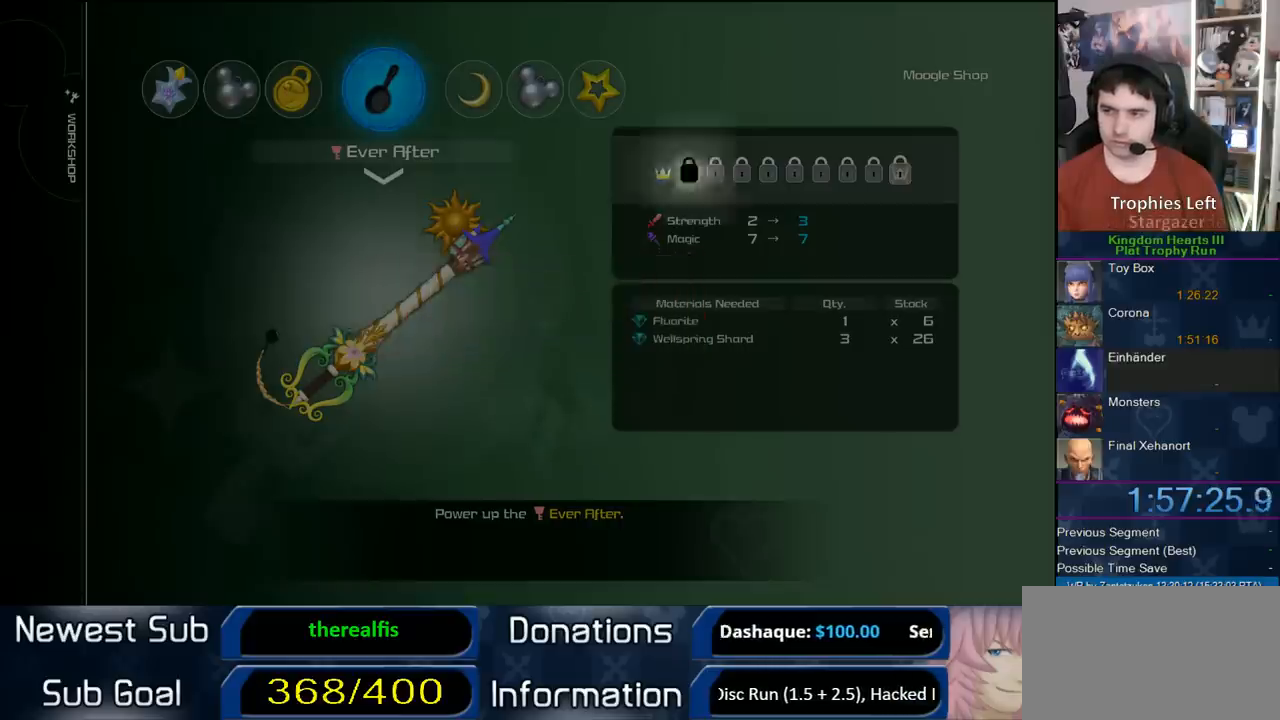
{"buttons": ["CIRCLE"], "left_stick": "center", "right_stick": "center", "events": [[150, "CIRCLE", "down"], [317, "CIRCLE", "up"], [383, "CIRCLE", "down"]]}
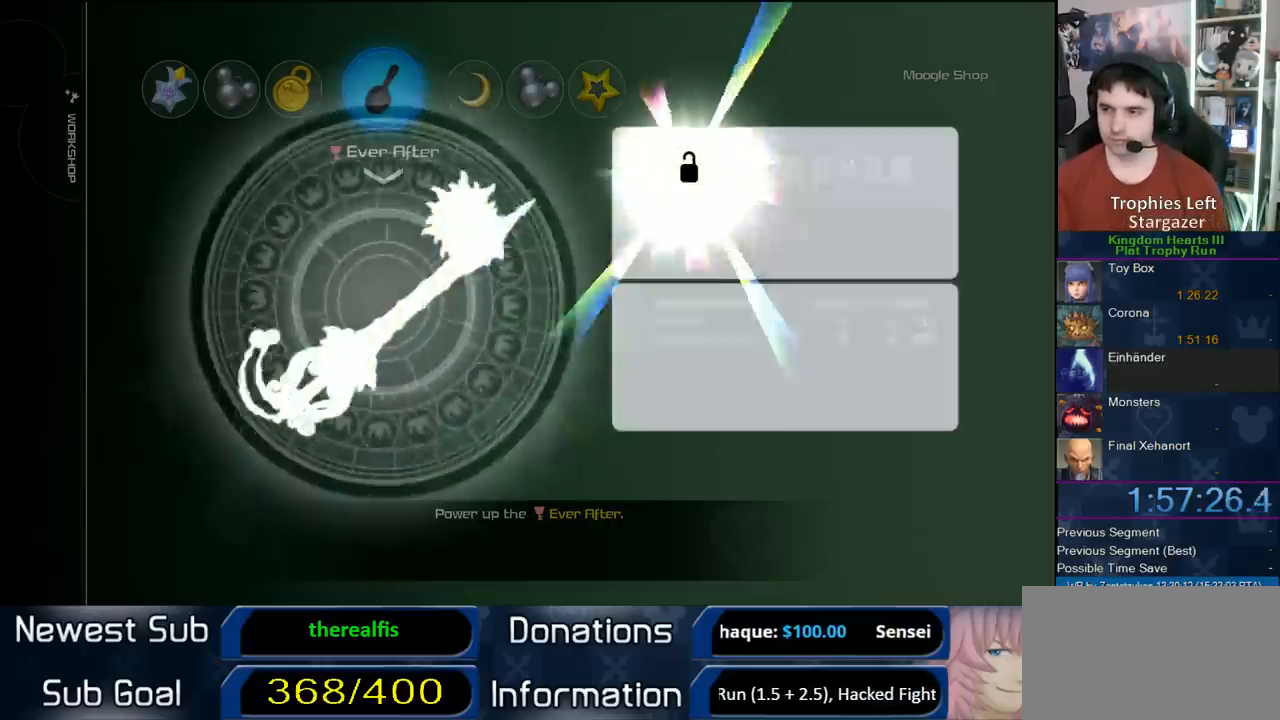
{"buttons": [], "left_stick": "center", "right_stick": "center", "events": [[33, "CIRCLE", "up"]]}
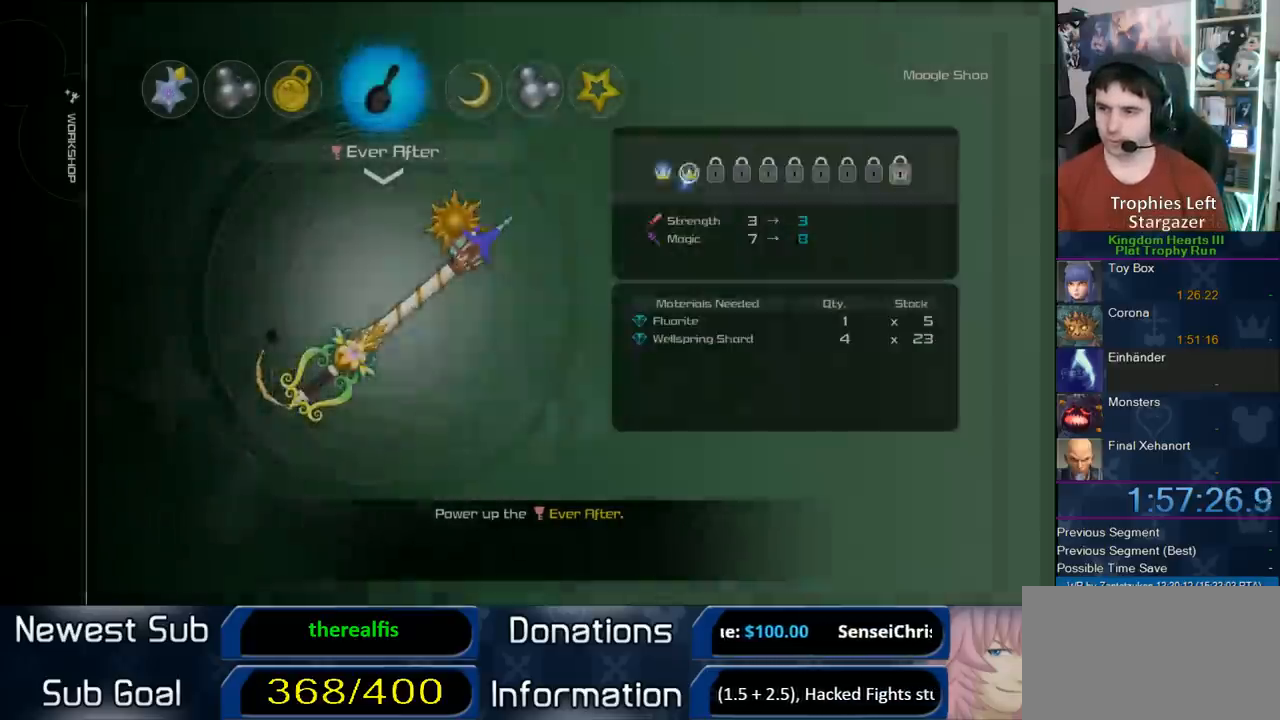
{"buttons": [], "left_stick": "center", "right_stick": "center", "events": [[117, "CIRCLE", "down"], [383, "CIRCLE", "up"]]}
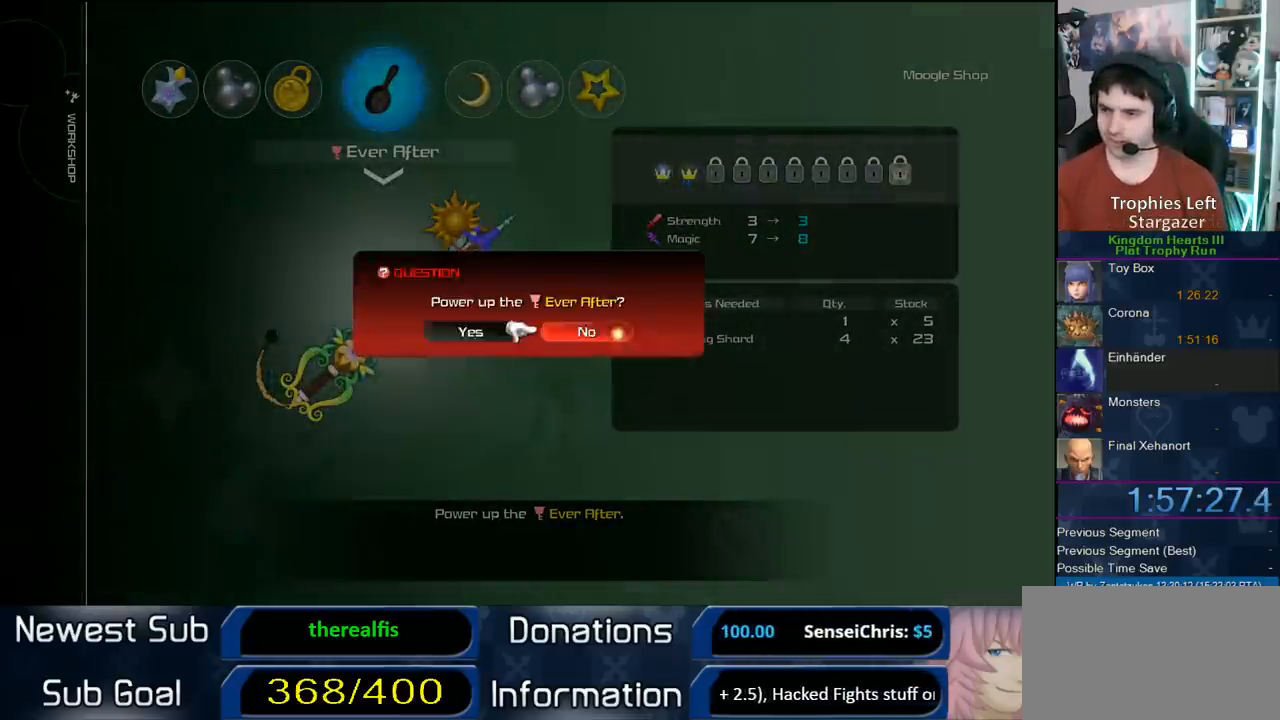
{"buttons": [], "left_stick": "center", "right_stick": "center", "events": [[33, "DPAD_LEFT", "down"], [67, "CIRCLE", "down"], [133, "DPAD_LEFT", "up"], [217, "CIRCLE", "up"]]}
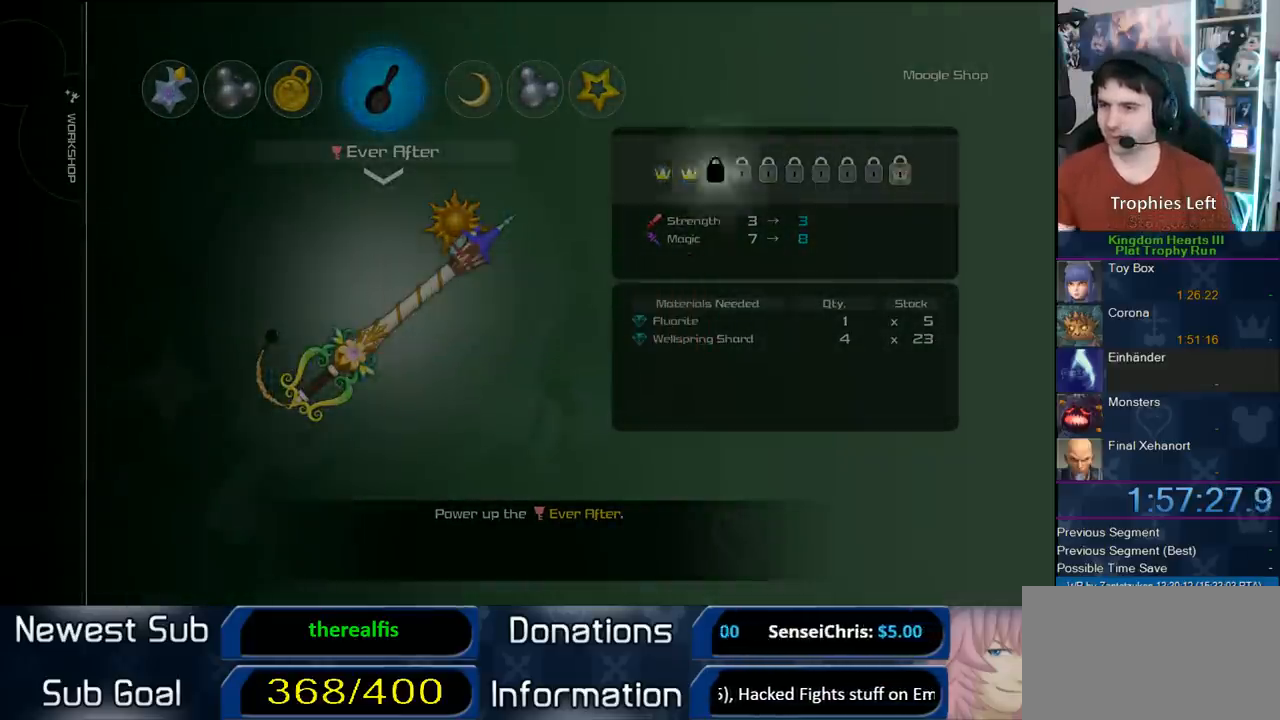
{"buttons": [], "left_stick": "center", "right_stick": "center", "events": [[183, "CIRCLE", "down"], [300, "CIRCLE", "up"]]}
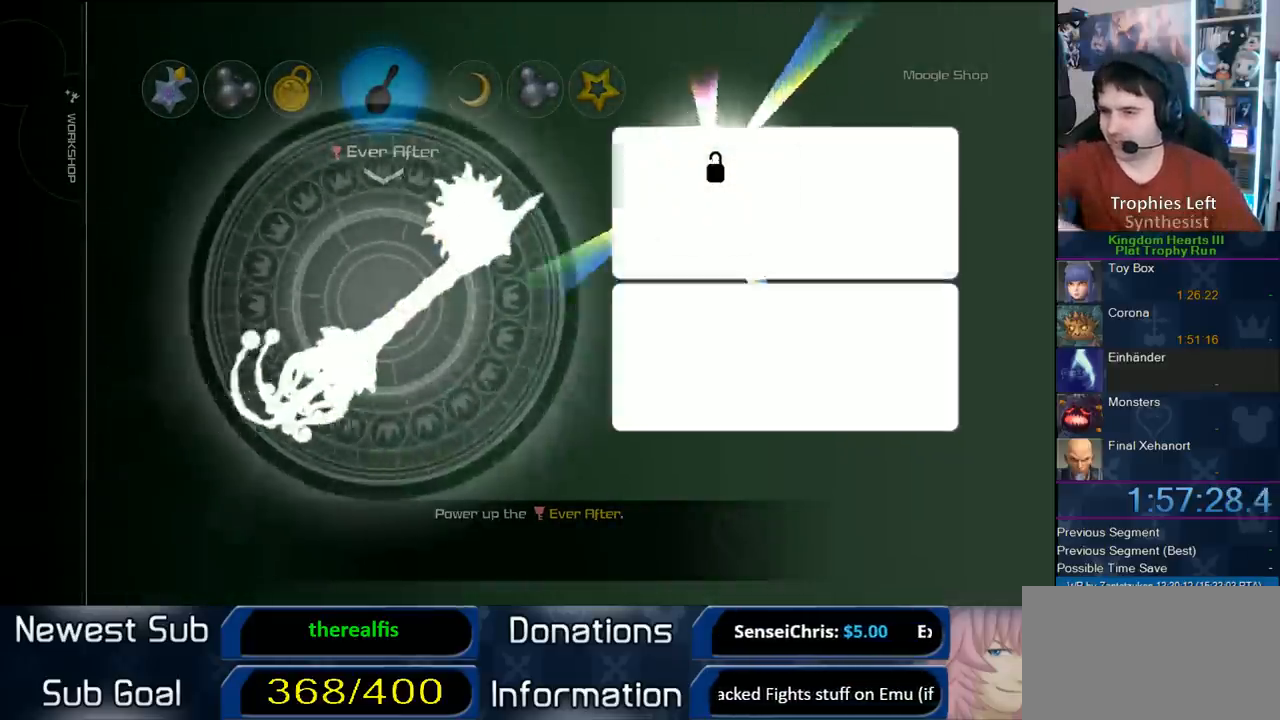
{"buttons": [], "left_stick": "center", "right_stick": "center", "events": []}
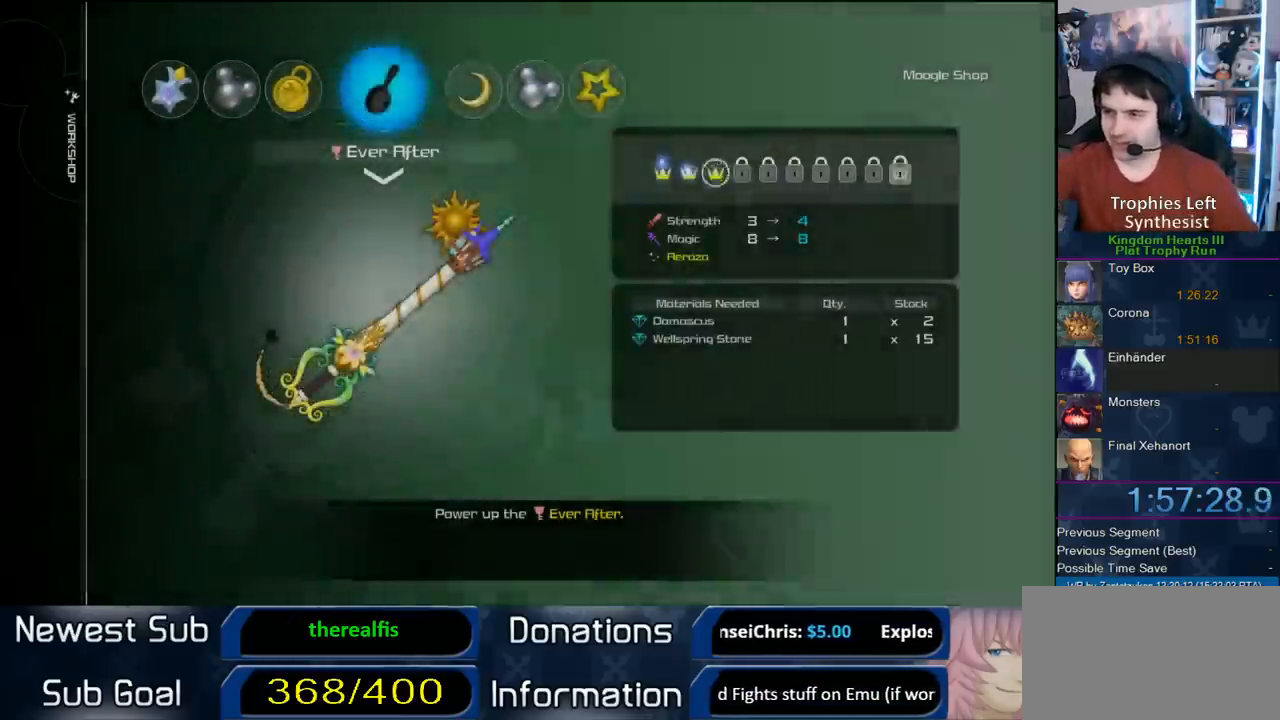
{"buttons": ["CIRCLE", "DPAD_LEFT"], "left_stick": "center", "right_stick": "center", "events": [[33, "CIRCLE", "down"], [200, "CIRCLE", "up"], [400, "DPAD_LEFT", "down"], [500, "CIRCLE", "down"]]}
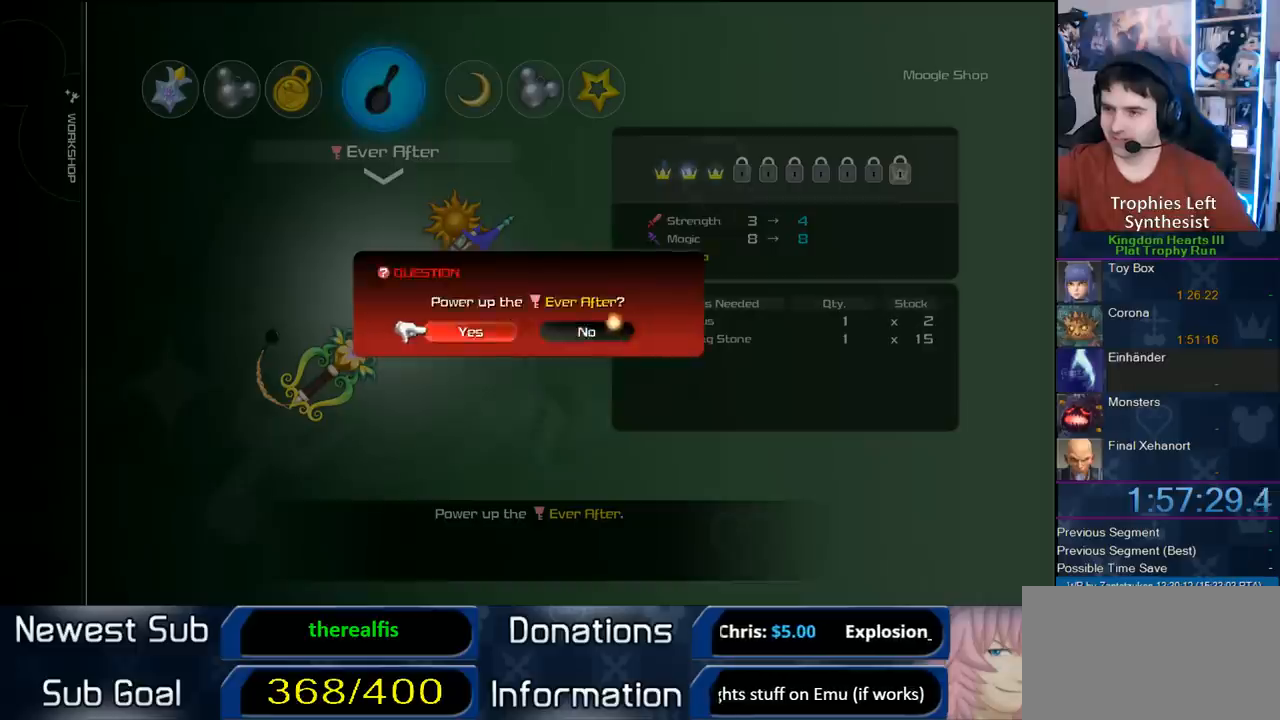
{"buttons": [], "left_stick": "center", "right_stick": "center", "events": [[33, "DPAD_LEFT", "up"], [100, "CIRCLE", "up"]]}
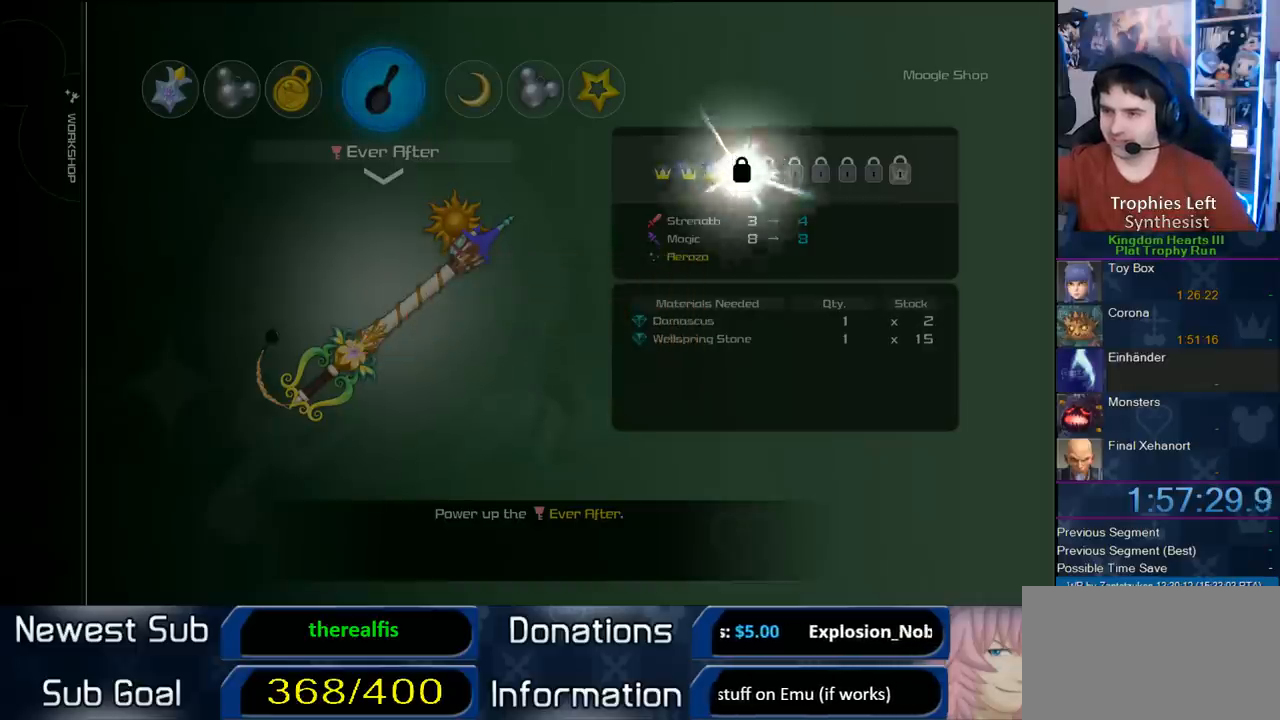
{"buttons": [], "left_stick": "center", "right_stick": "center", "events": []}
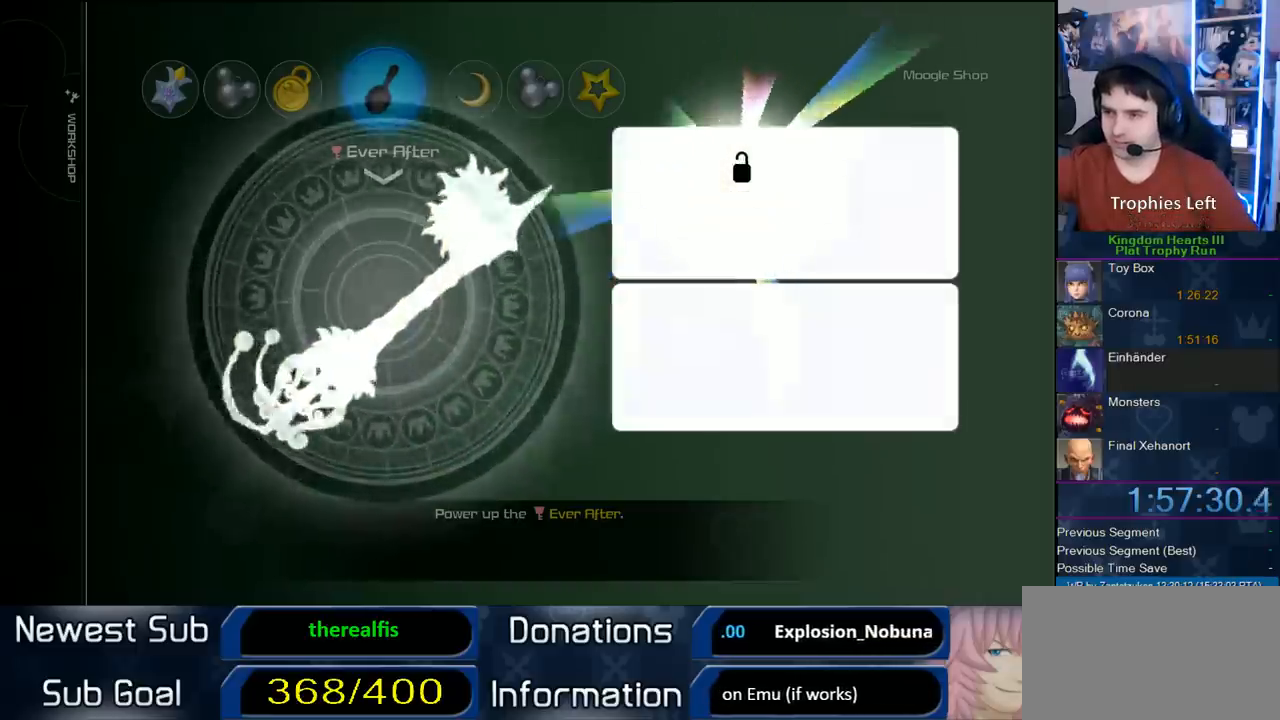
{"buttons": ["CIRCLE"], "left_stick": "center", "right_stick": "center", "events": [[483, "CIRCLE", "down"]]}
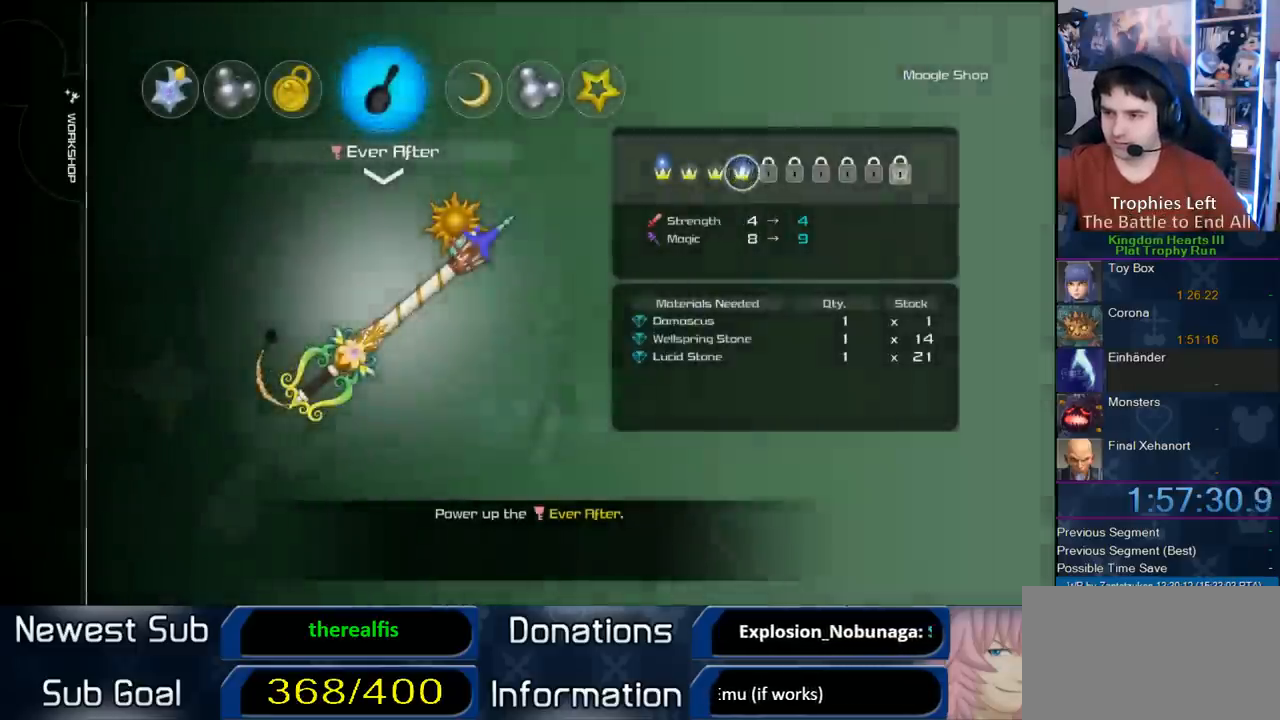
{"buttons": ["CIRCLE"], "left_stick": "center", "right_stick": "center", "events": [[217, "CIRCLE", "up"], [333, "DPAD_LEFT", "down"], [450, "CIRCLE", "down"], [467, "DPAD_LEFT", "up"]]}